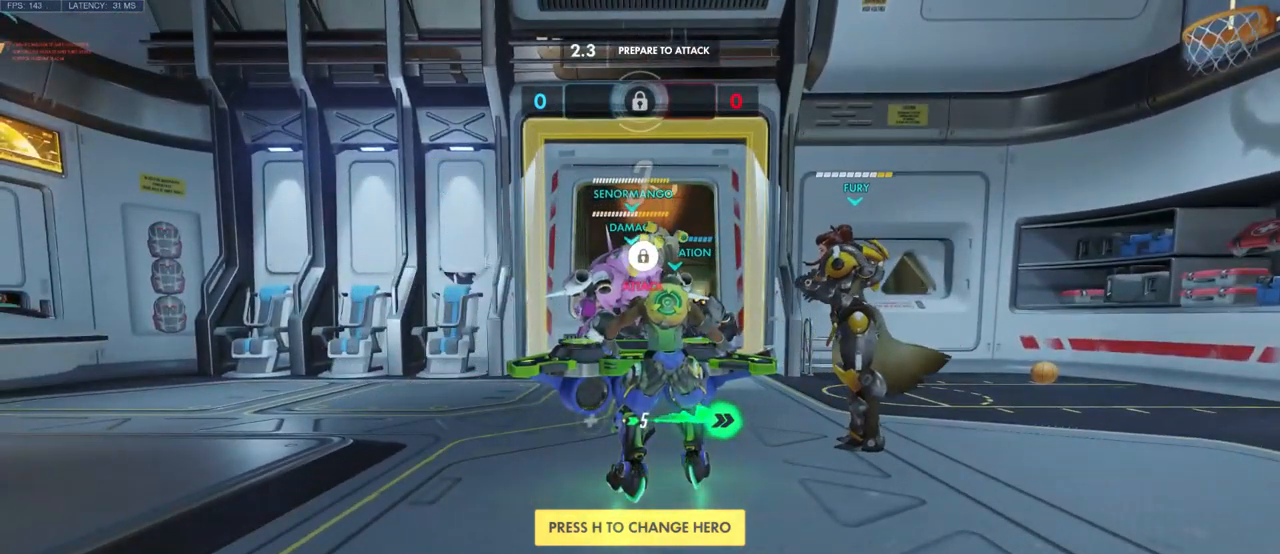
Gameplay with keyboard and mouse; each line is a JSON object with the keys and mouse buttons held at the frame after it. "events" lists presses ("down") and releases ("up") of "a", "ctrl", "d", "q", "s", "shift", "space", "w", "mouse_left", "mouse_wheel", "mouse_right", "mouse_mb4" and "mouse_mb5" between this image and that frame as [ms after this image, input, new state], when the widget could be followed in between. "mouse_left", "mouse_wheel", "mouse_right", "mouse_mb4", "mouse_mb5" = the "left", "wheel", "right", "mb4", "mb5" buttons of the "mouse" list. No other keys are recorded. "wheel" means that the mouse wheel is clicked or scrolled. Mouse movement is not recorded. Not read: e.
{"keys": ["w"], "mouse": [], "events": [[200, "w", "down"]]}
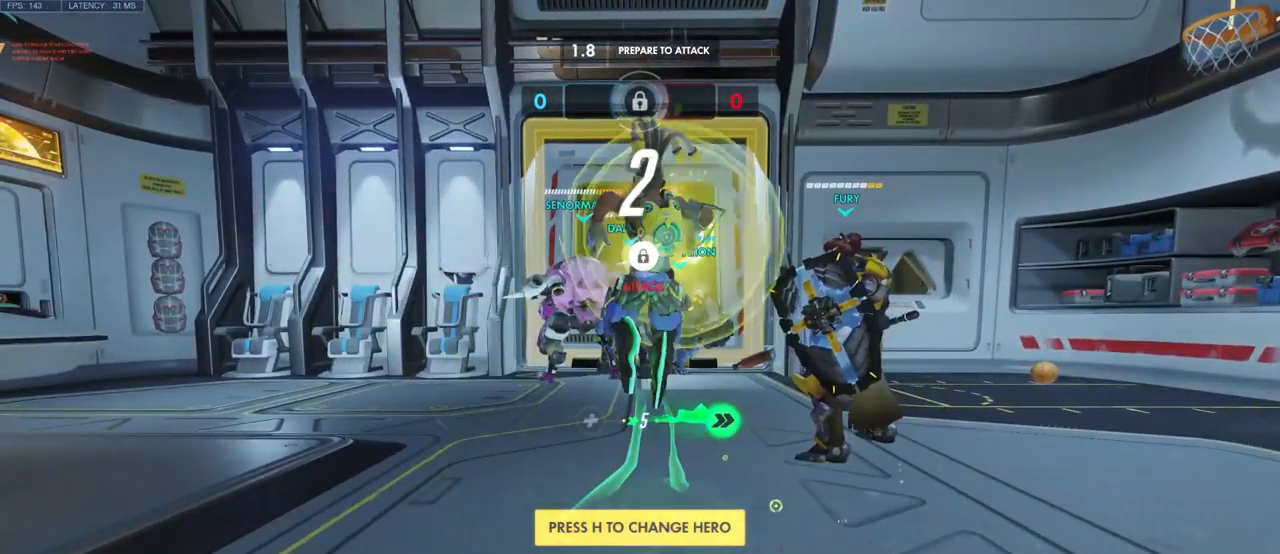
{"keys": ["w"], "mouse": [], "events": []}
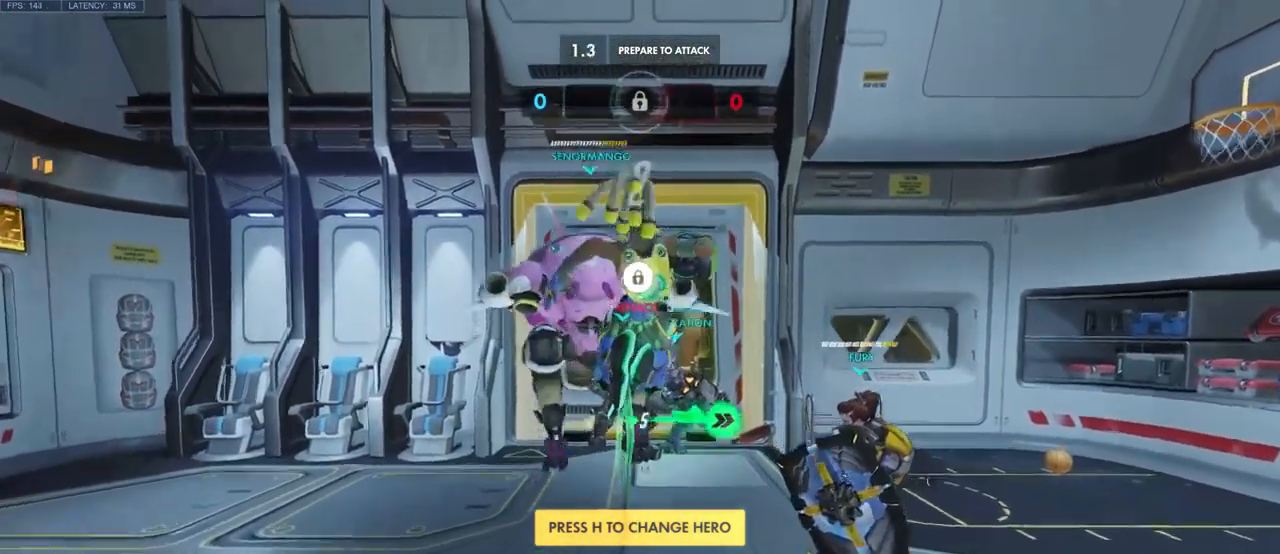
{"keys": ["w"], "mouse": [], "events": []}
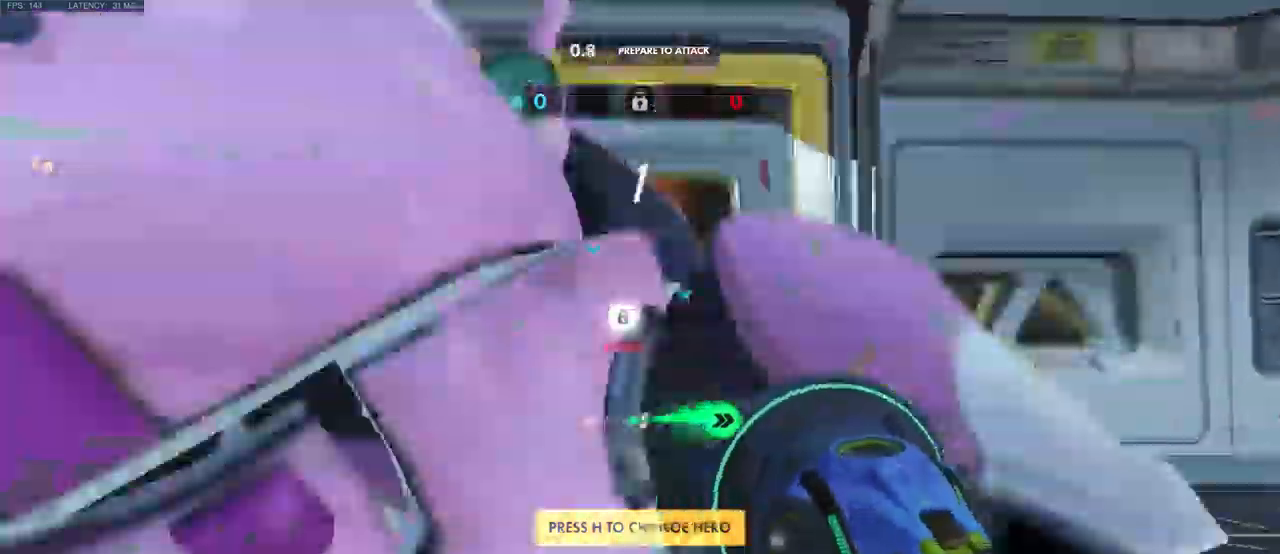
{"keys": ["w"], "mouse": [], "events": []}
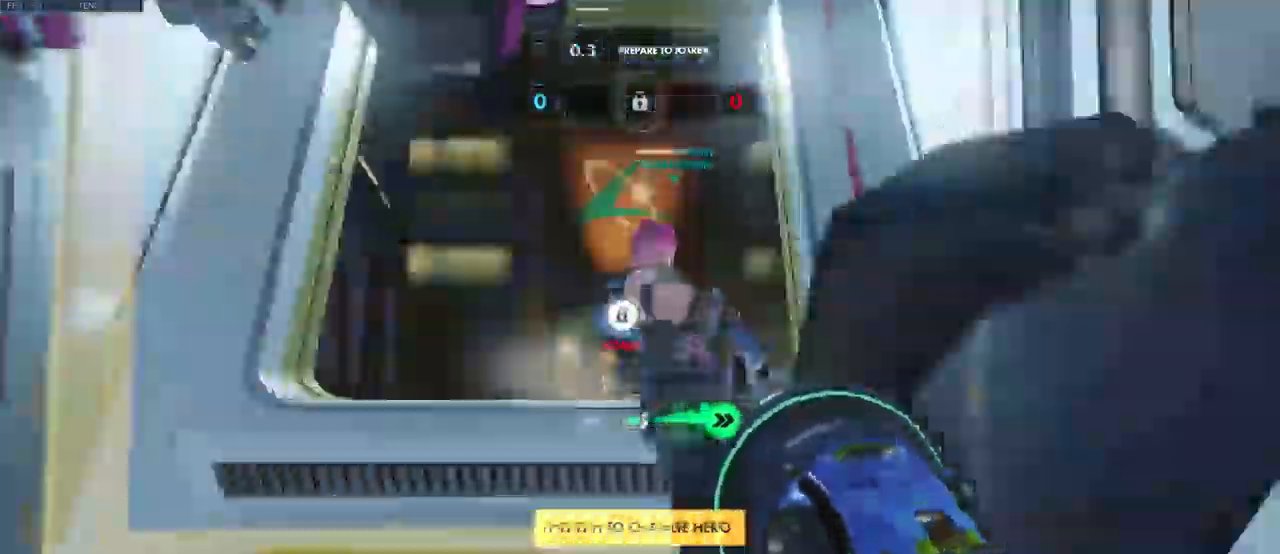
{"keys": ["w"], "mouse": [], "events": [[100, "shift", "down"], [134, "shift", "up"]]}
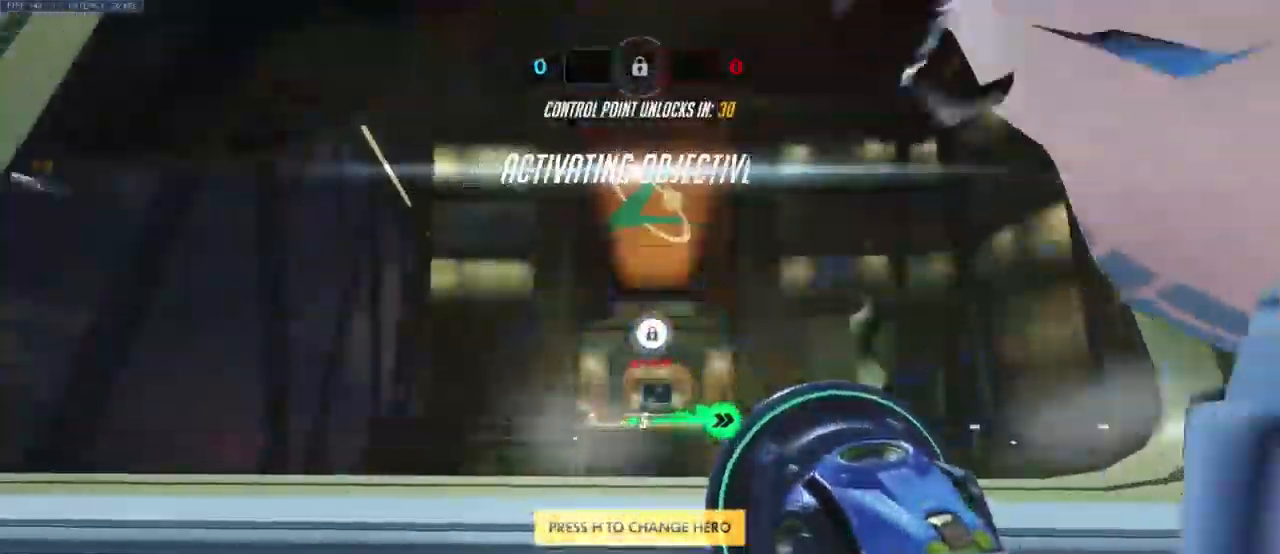
{"keys": ["space", "w"], "mouse": [], "events": [[234, "space", "down"]]}
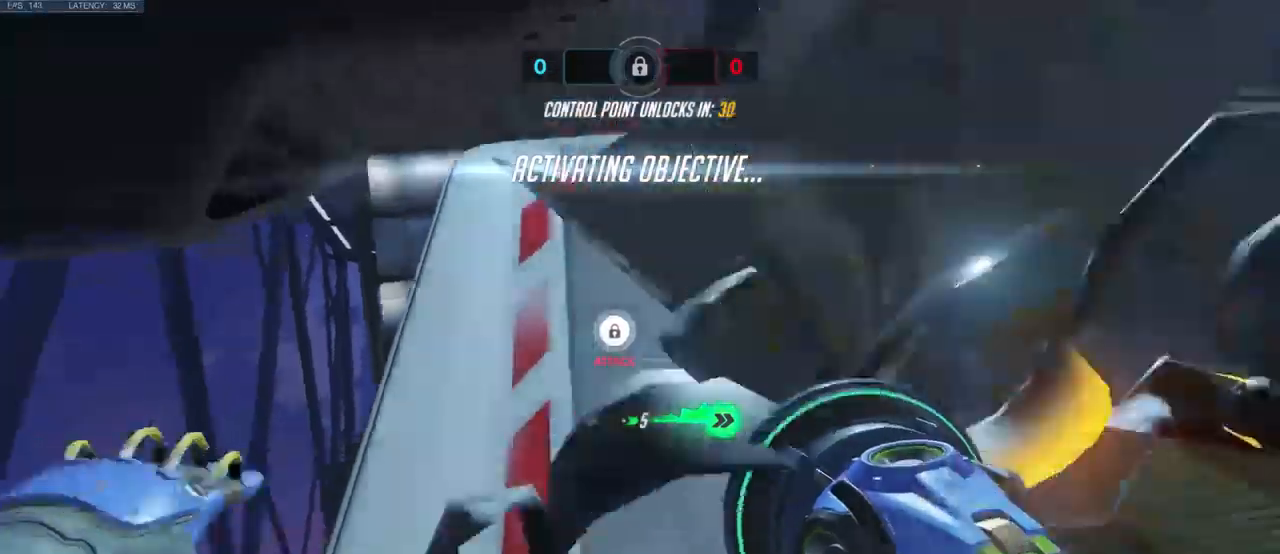
{"keys": ["space", "w"], "mouse": [], "events": [[66, "space", "up"], [450, "space", "down"]]}
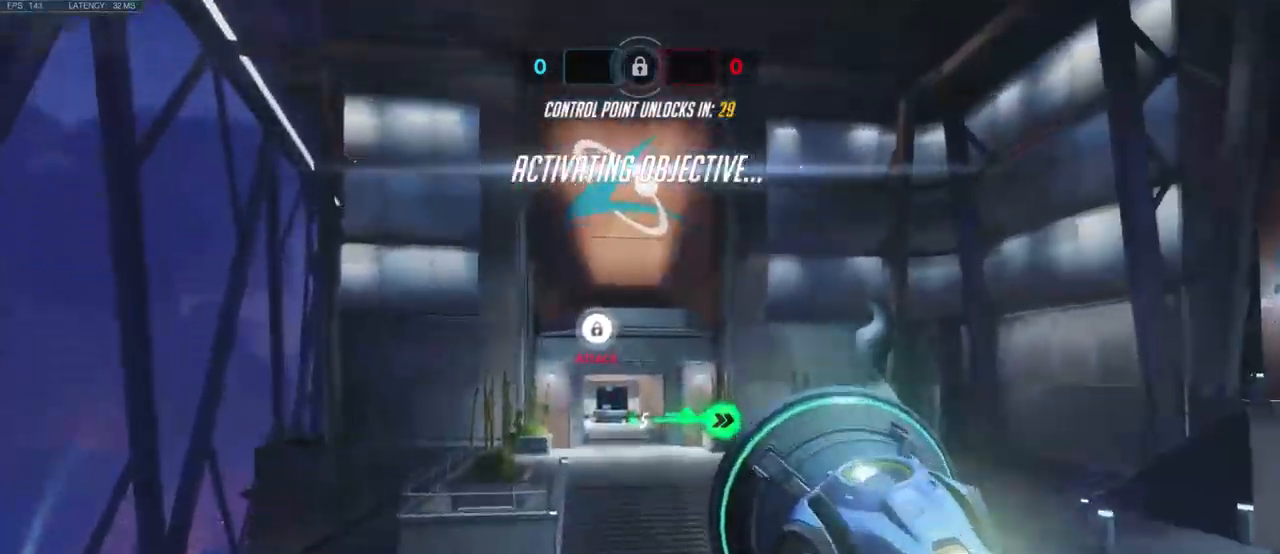
{"keys": ["space", "w"], "mouse": [], "events": [[83, "space", "up"], [200, "space", "down"], [350, "space", "up"], [483, "space", "down"]]}
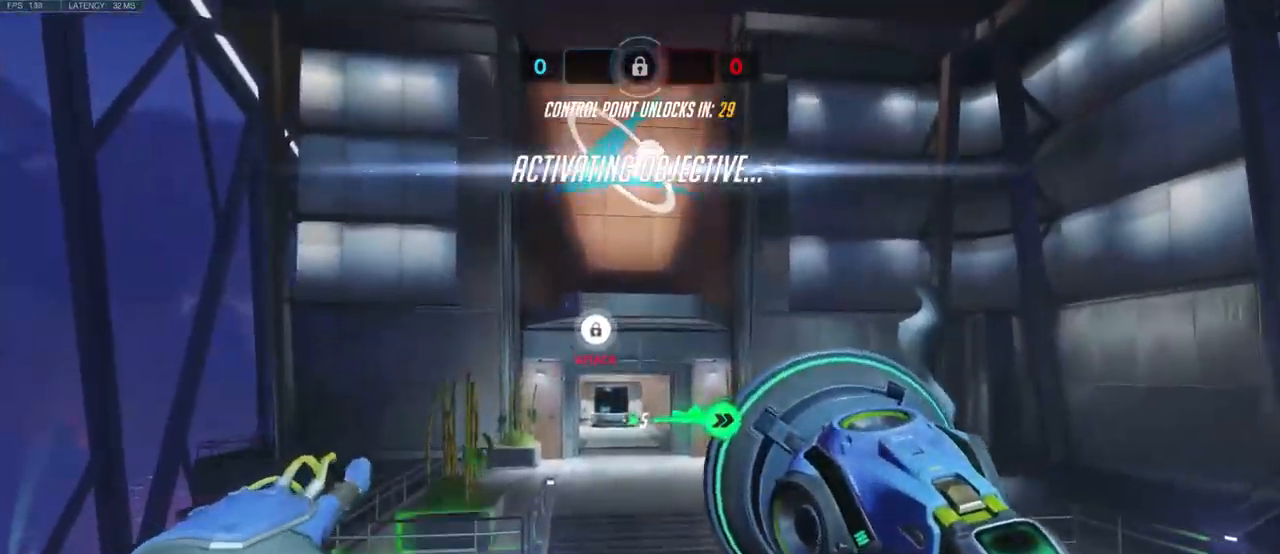
{"keys": ["w"], "mouse": [], "events": [[133, "space", "up"]]}
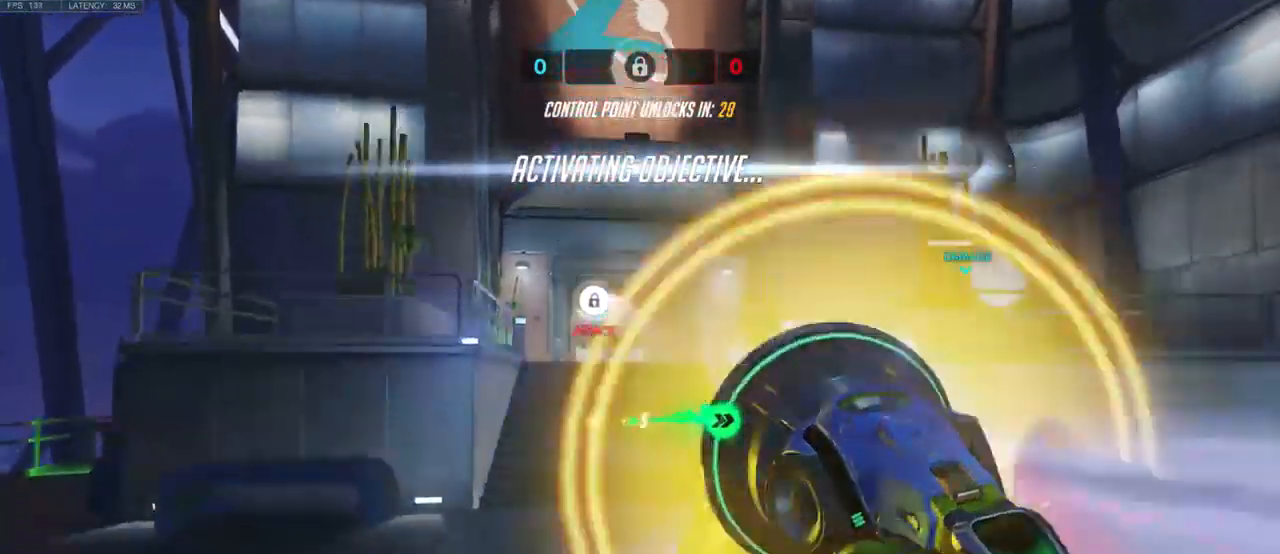
{"keys": ["w"], "mouse": []}
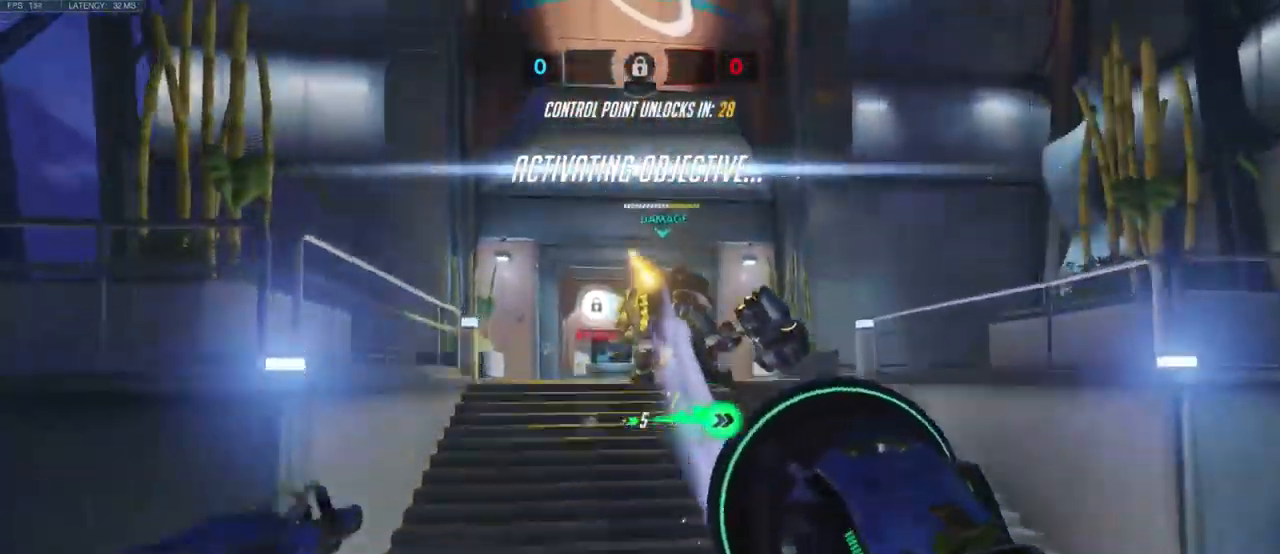
{"keys": ["space", "w"], "mouse": [], "events": [[400, "space", "down"]]}
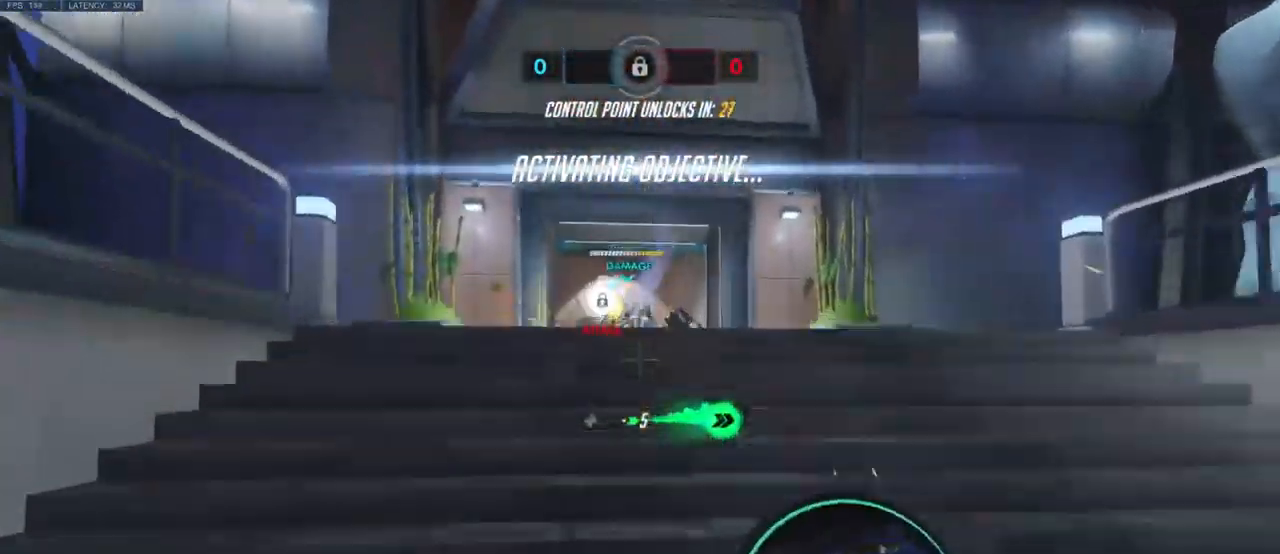
{"keys": ["w"], "mouse": [], "events": [[16, "space", "up"], [150, "space", "down"], [266, "space", "up"], [383, "space", "down"], [500, "space", "up"]]}
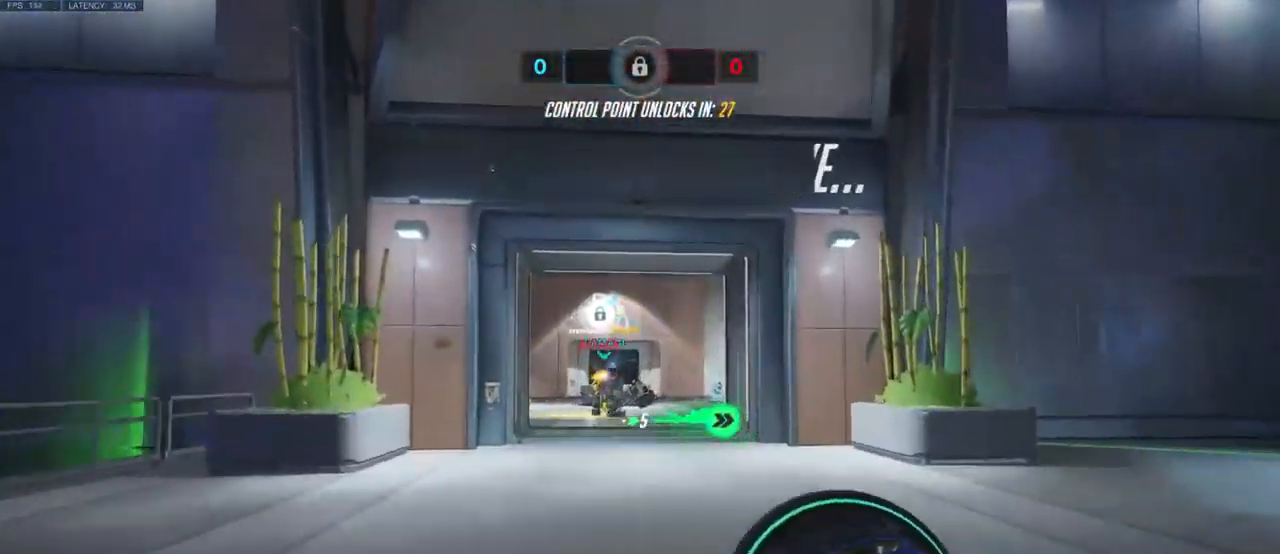
{"keys": ["w"], "mouse": [], "events": []}
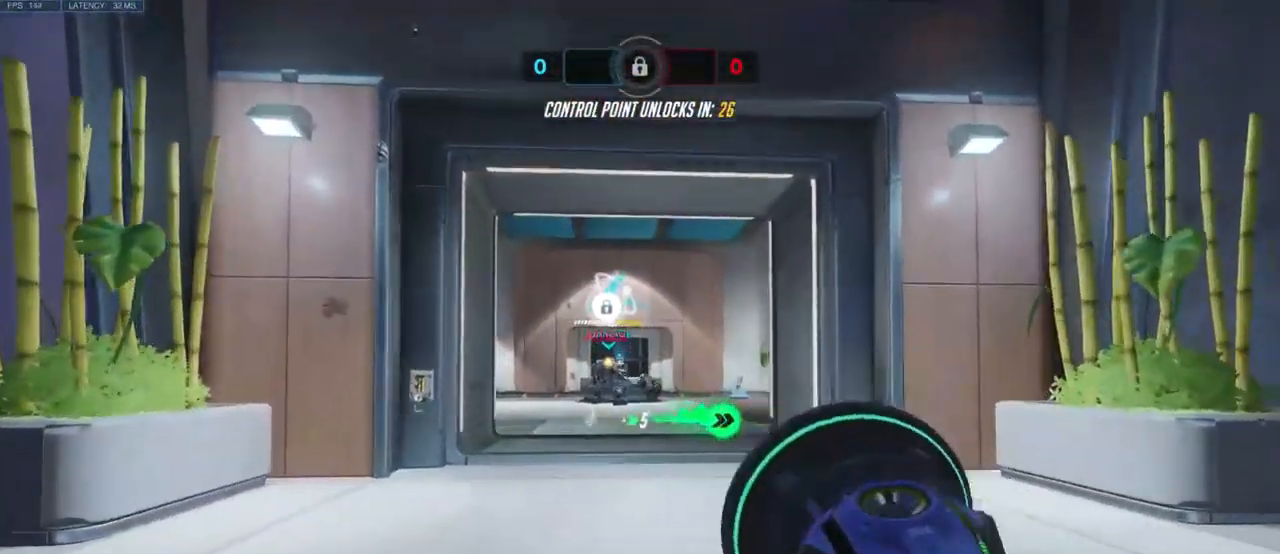
{"keys": ["w"], "mouse": [], "events": []}
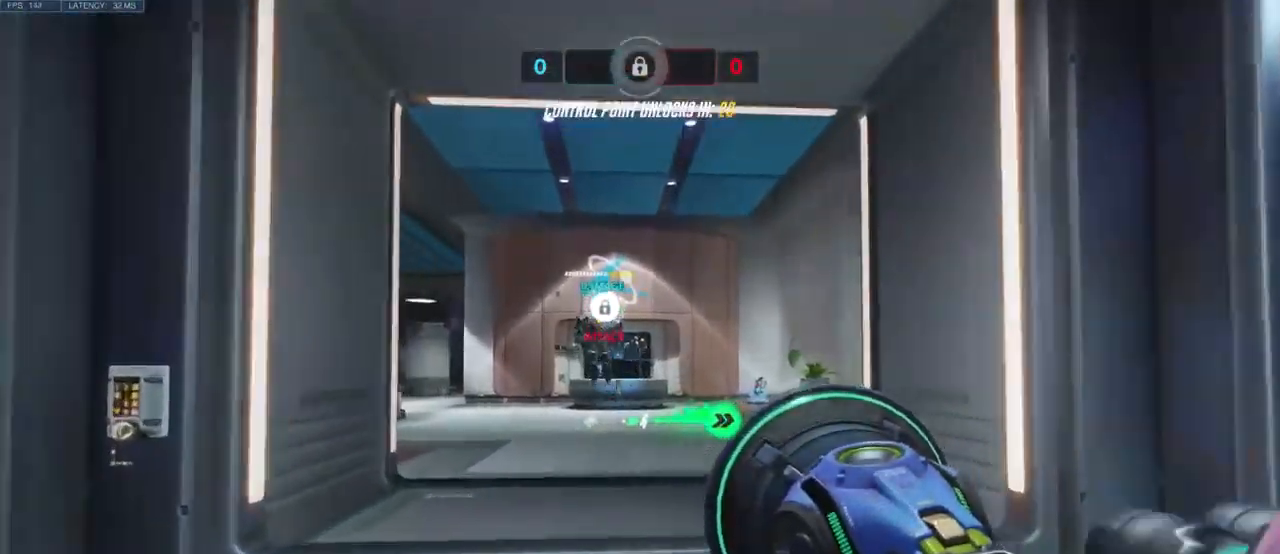
{"keys": ["w"], "mouse": [], "events": []}
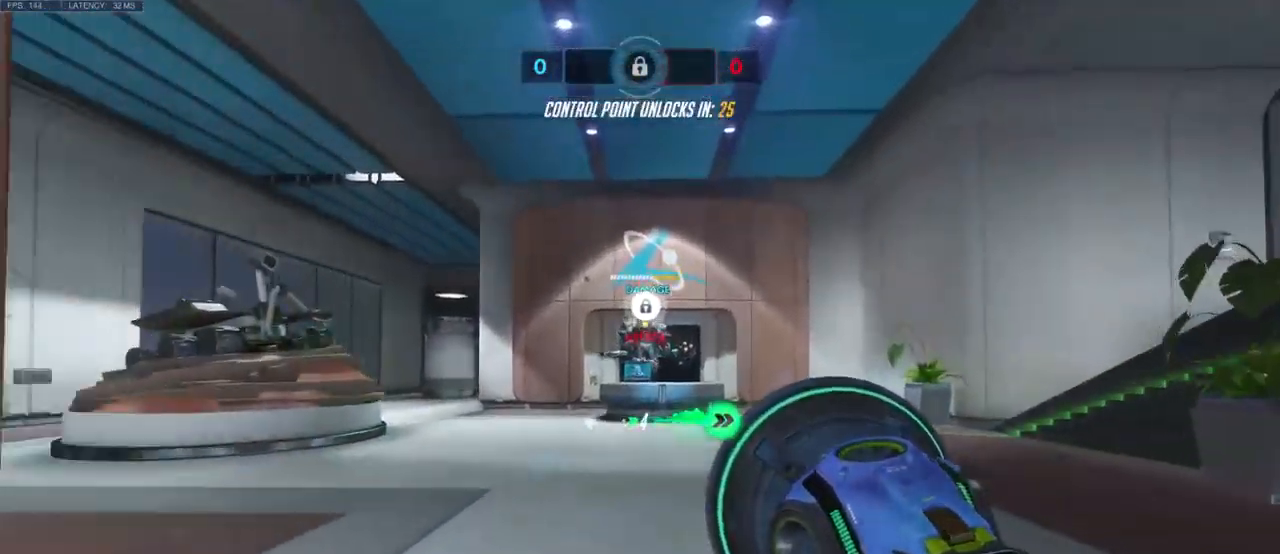
{"keys": ["w"], "mouse": [], "events": []}
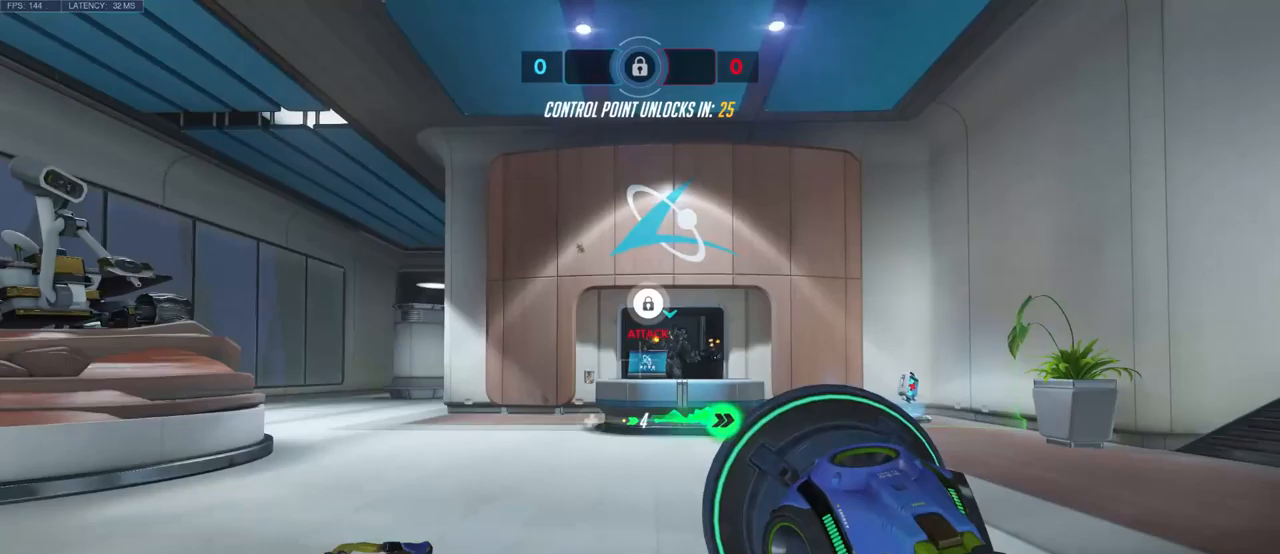
{"keys": ["w"], "mouse": [], "events": []}
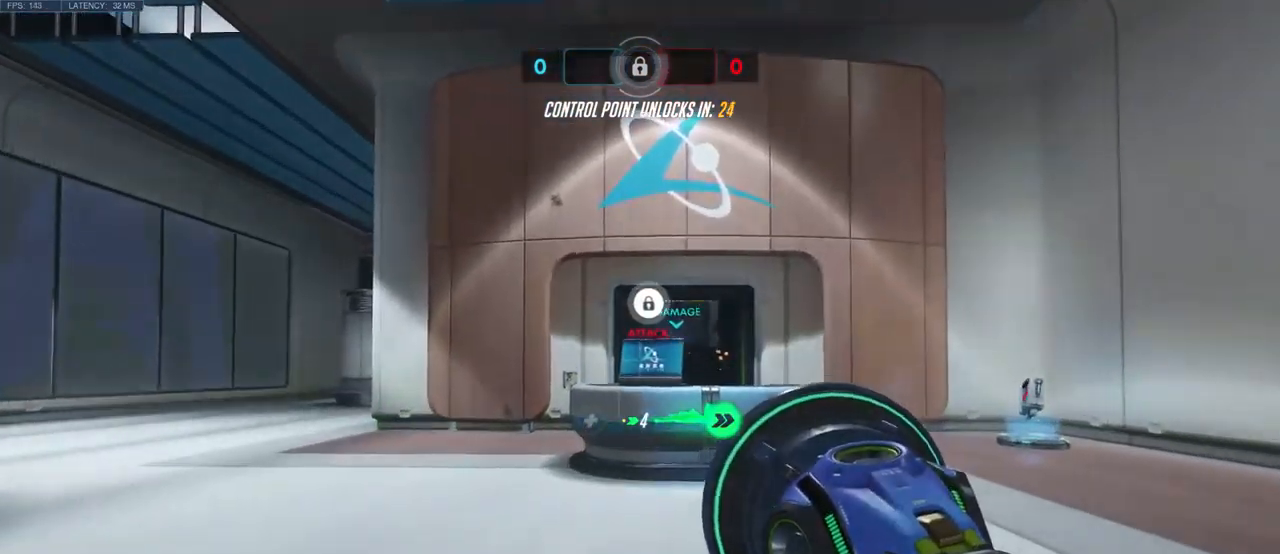
{"keys": ["space", "w"], "mouse": [], "events": [[433, "space", "down"]]}
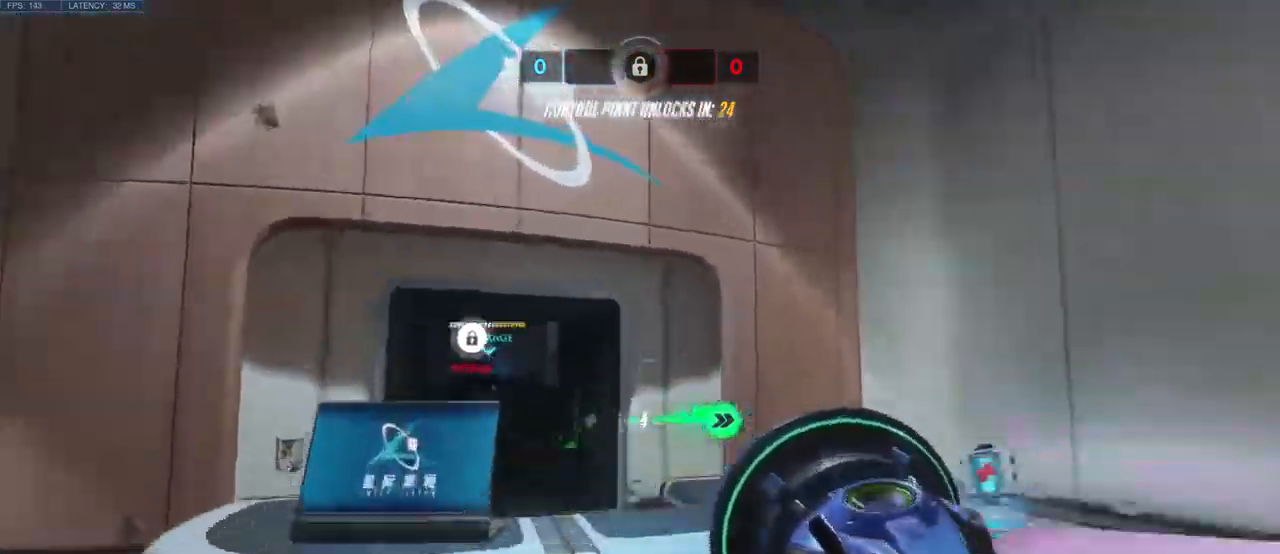
{"keys": ["w"], "mouse": [], "events": [[67, "space", "up"]]}
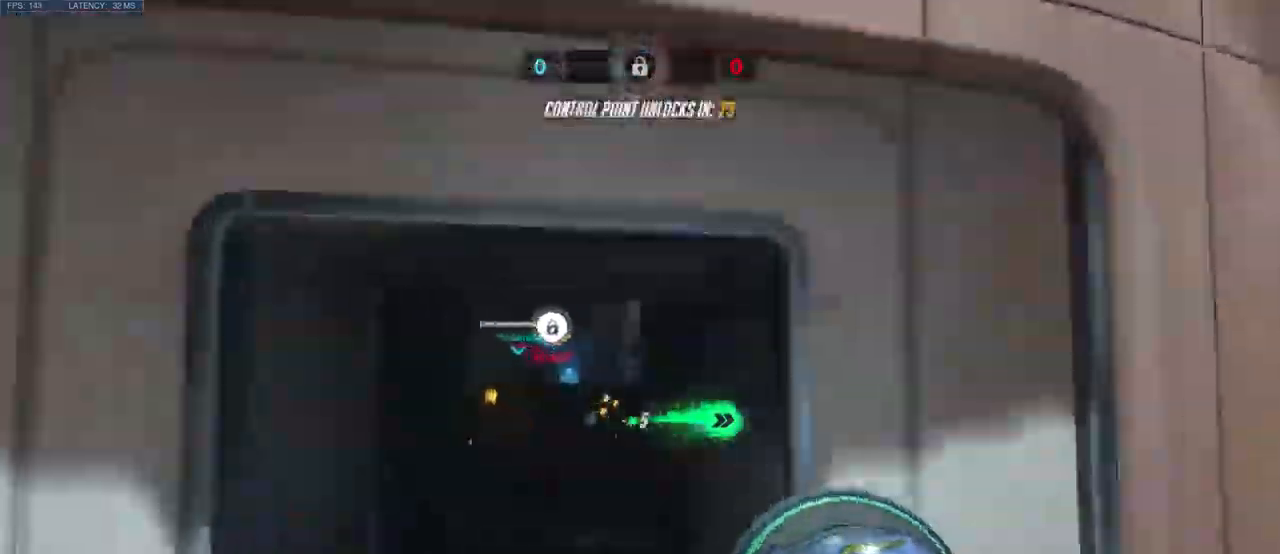
{"keys": ["d"], "mouse": [], "events": [[417, "d", "down"], [450, "w", "up"]]}
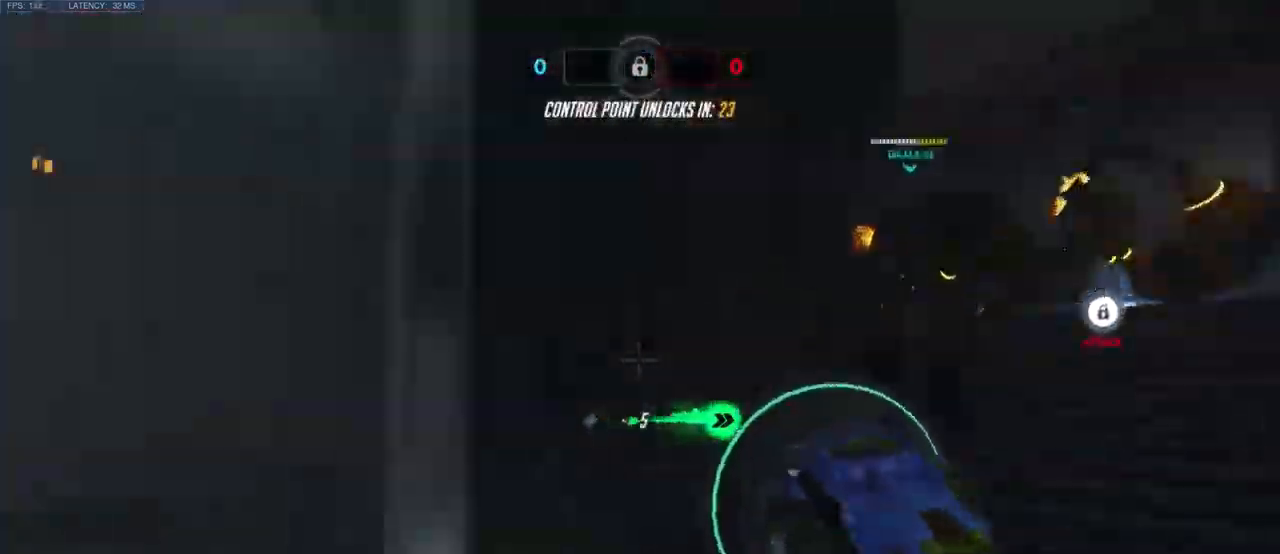
{"keys": ["s"], "mouse": [], "events": [[167, "s", "down"], [217, "d", "up"]]}
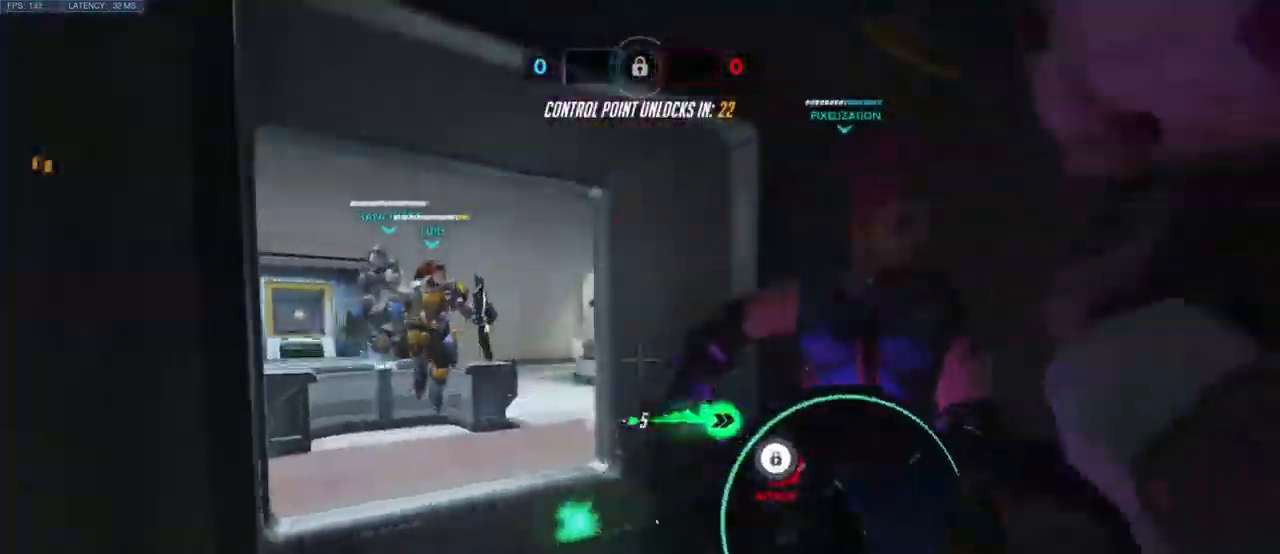
{"keys": ["w"], "mouse": [], "events": [[100, "s", "up"], [333, "w", "down"]]}
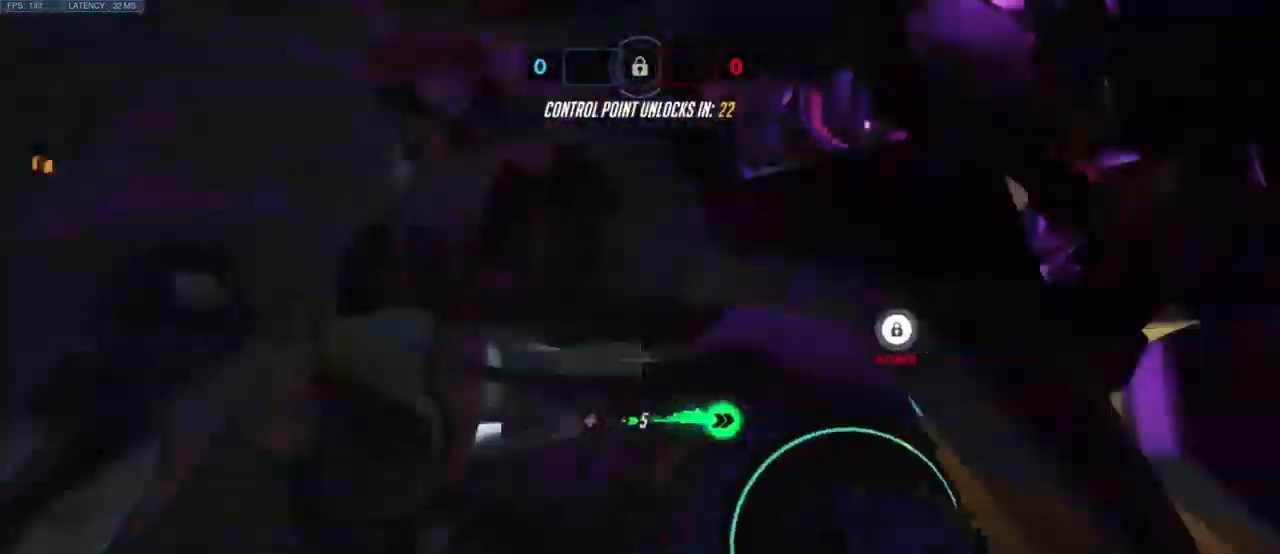
{"keys": ["w"], "mouse": [], "events": []}
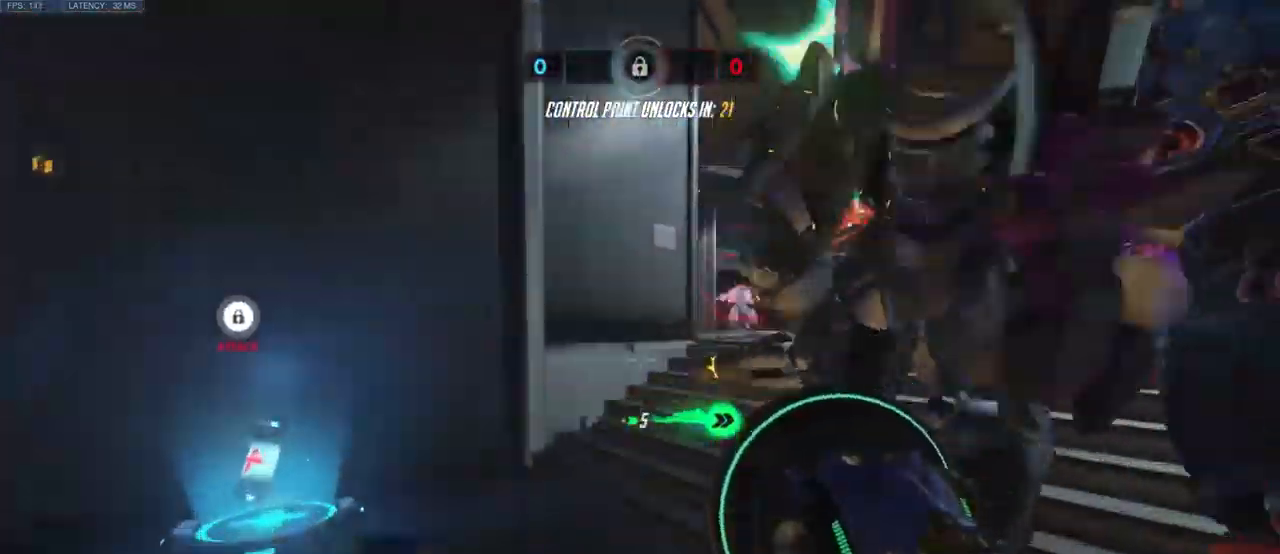
{"keys": ["w"], "mouse": [], "events": [[150, "a", "down"], [267, "w", "up"], [383, "a", "up"], [433, "w", "down"]]}
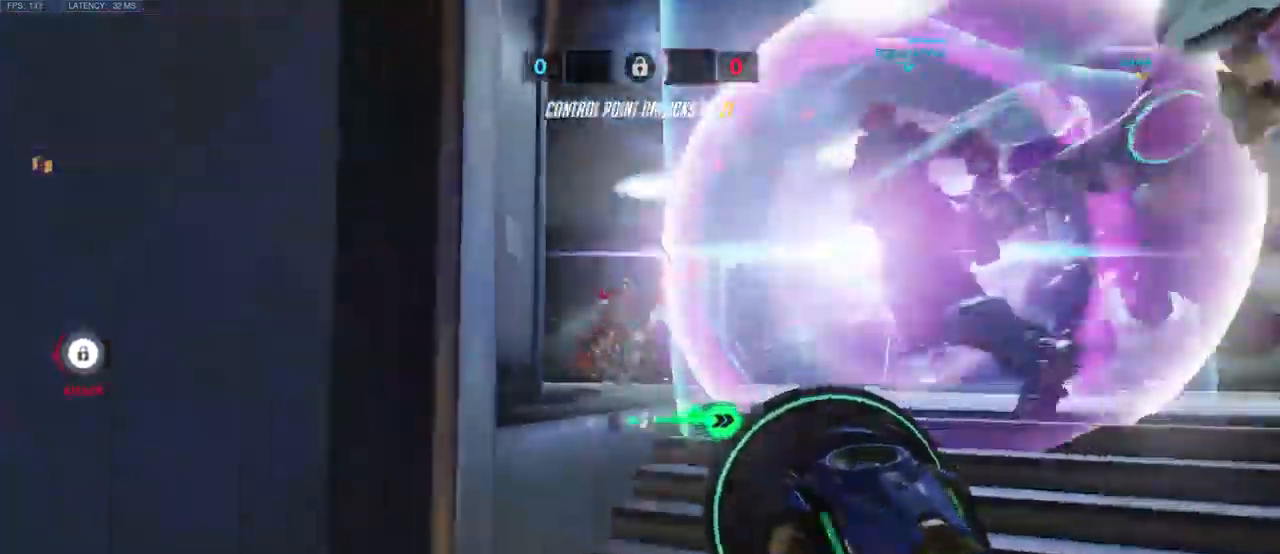
{"keys": ["a"], "mouse": ["left"], "events": [[50, "w", "up"], [83, "d", "down"], [200, "d", "up"], [350, "mouse_left", "down"], [483, "a", "down"]]}
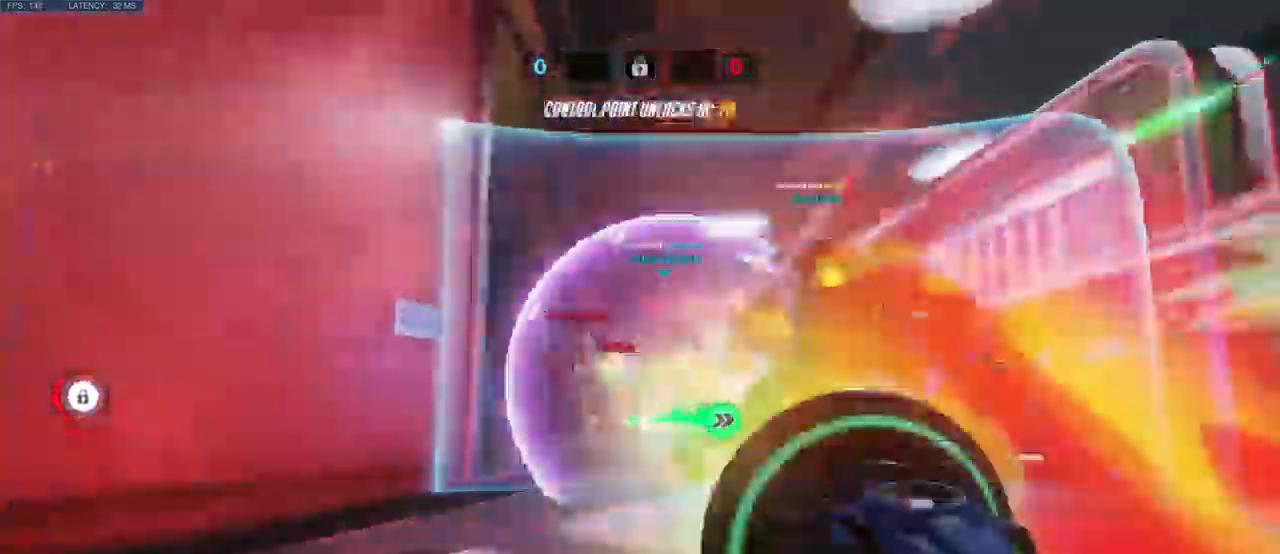
{"keys": ["w"], "mouse": []}
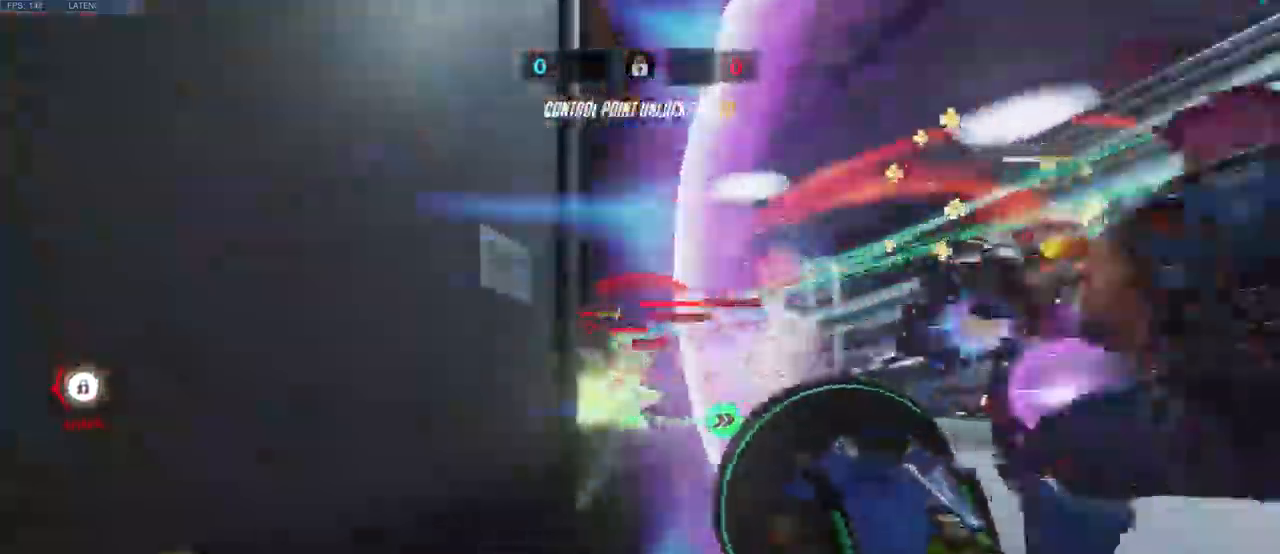
{"keys": ["d"], "mouse": [], "events": [[117, "d", "down"], [234, "w", "up"], [284, "shift", "down"], [384, "s", "down"], [450, "shift", "up"], [500, "s", "up"]]}